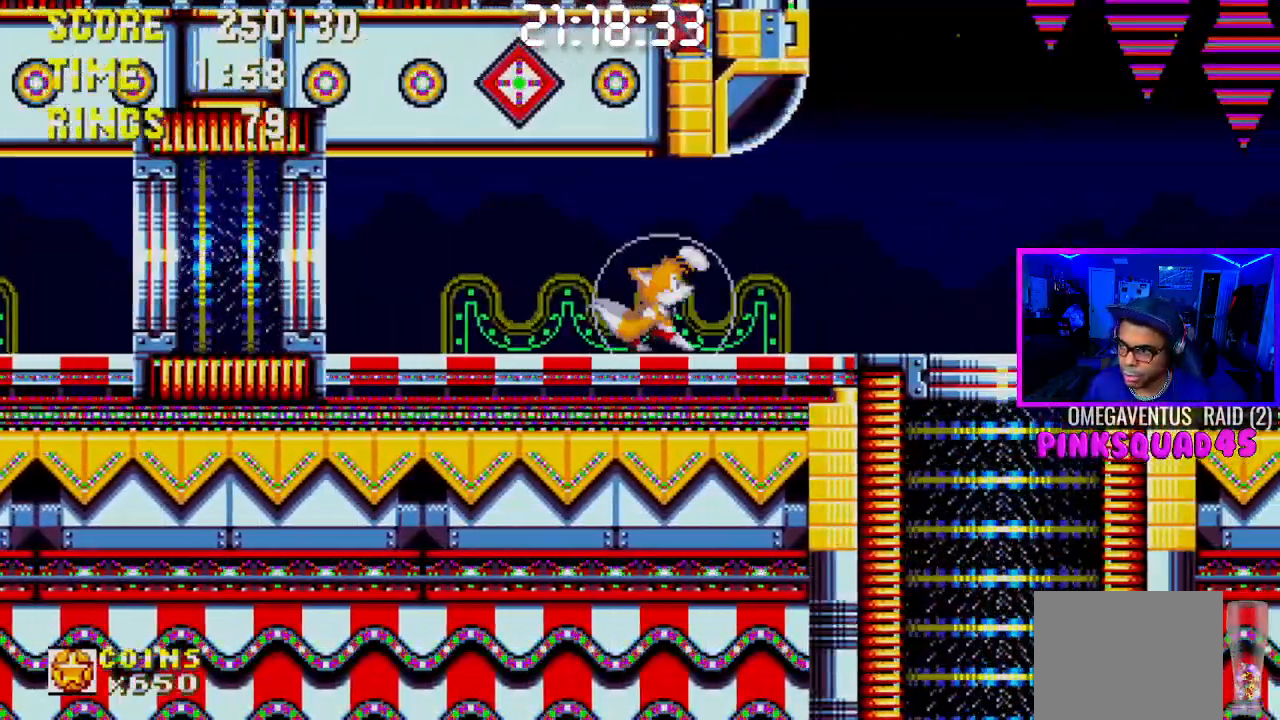
Gameplay with a controller (PlayStation layout); each line is a JSON object with the inputs held at the frame after it. "events" lists button and stick changes between this image and that frame as [ms after this image, input, new state], when the widget could be followed in between. Not read: L3.
{"buttons": ["DPAD_RIGHT"], "left_stick": "center", "right_stick": "center", "events": [[317, "CROSS", "down"], [367, "CROSS", "up"]]}
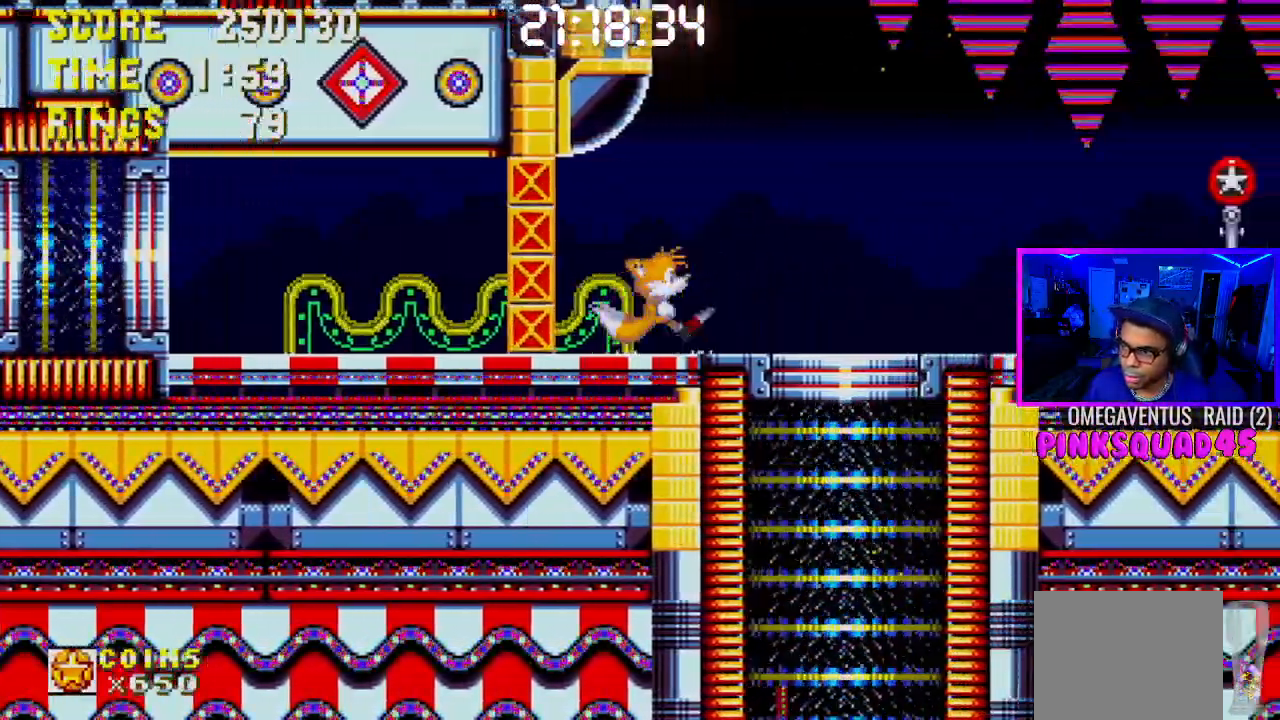
{"buttons": ["DPAD_RIGHT"], "left_stick": "center", "right_stick": "center", "events": []}
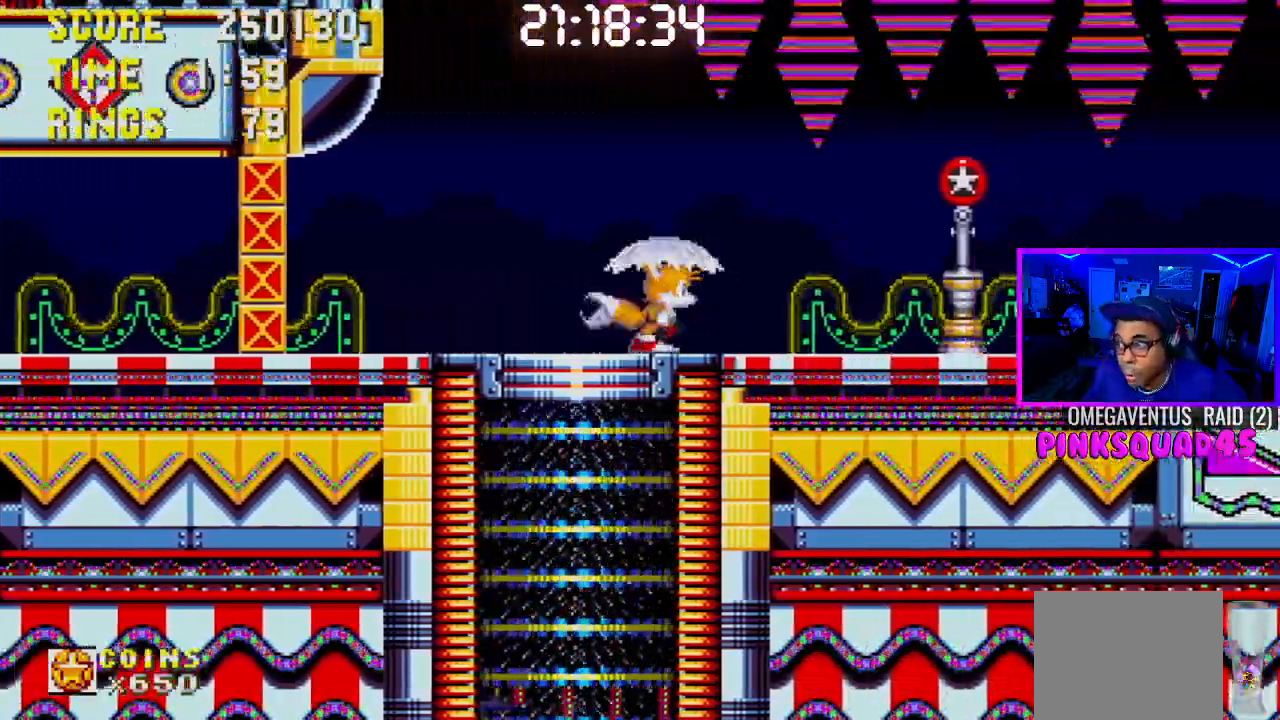
{"buttons": ["DPAD_RIGHT"], "left_stick": "center", "right_stick": "center", "events": []}
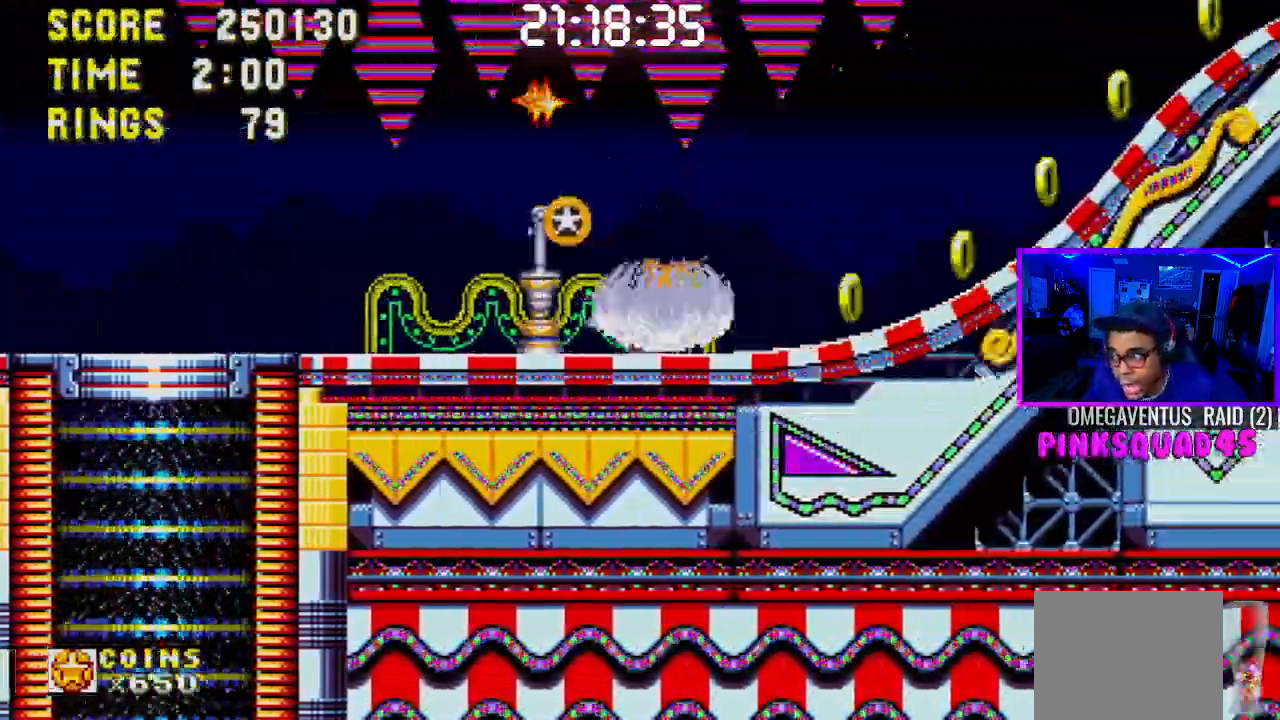
{"buttons": ["DPAD_RIGHT"], "left_stick": "center", "right_stick": "center", "events": []}
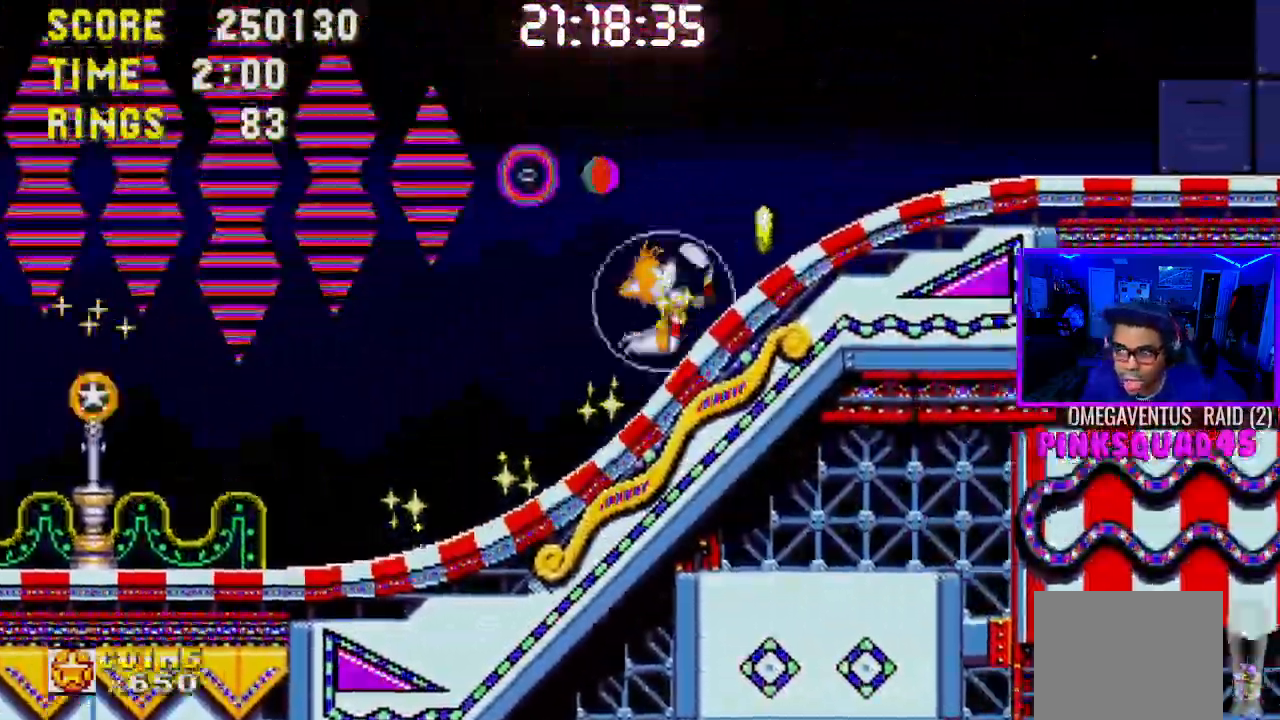
{"buttons": ["DPAD_RIGHT"], "left_stick": "center", "right_stick": "center", "events": []}
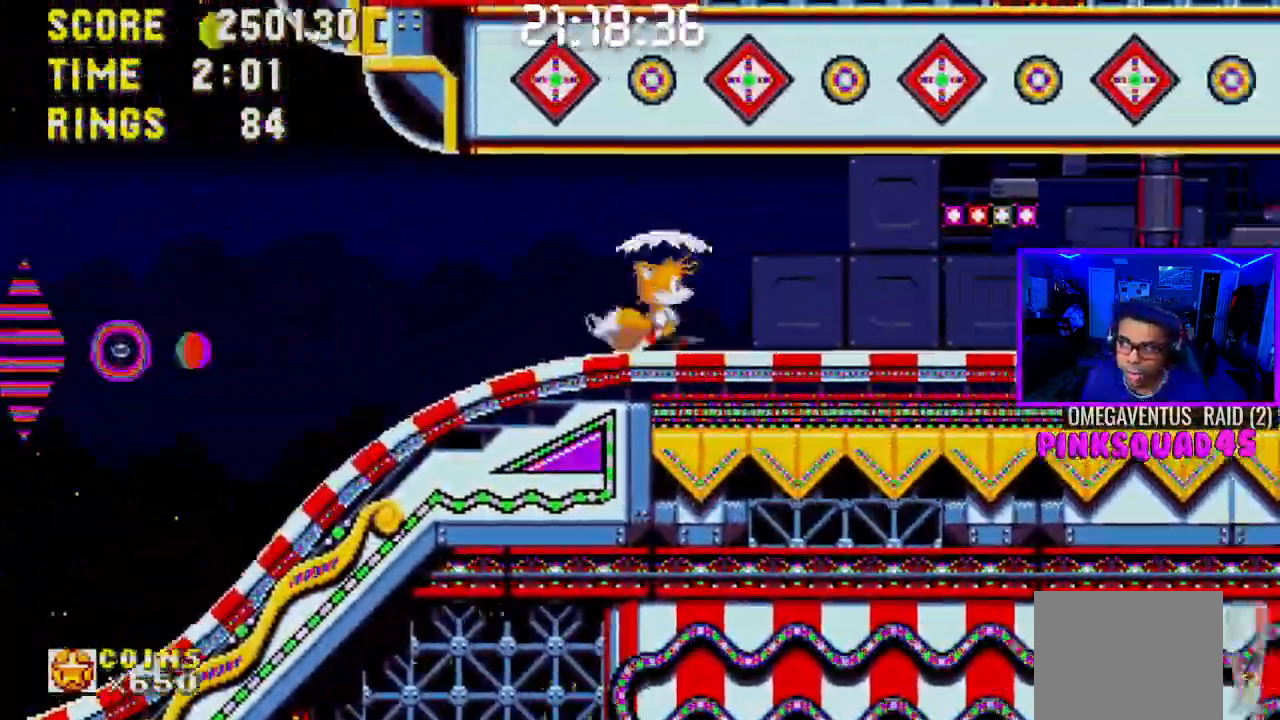
{"buttons": ["CROSS", "DPAD_RIGHT"], "left_stick": "center", "right_stick": "center", "events": [[250, "CROSS", "down"]]}
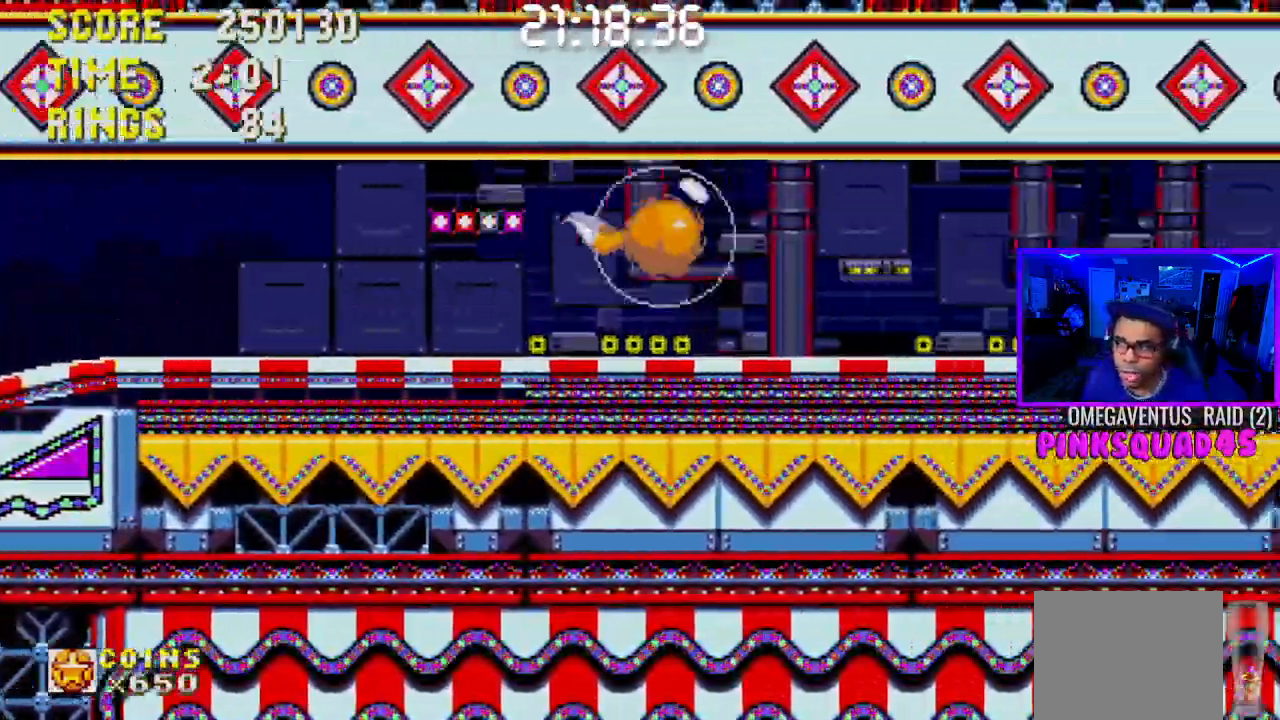
{"buttons": ["DPAD_RIGHT"], "left_stick": "center", "right_stick": "center", "events": [[383, "CROSS", "up"]]}
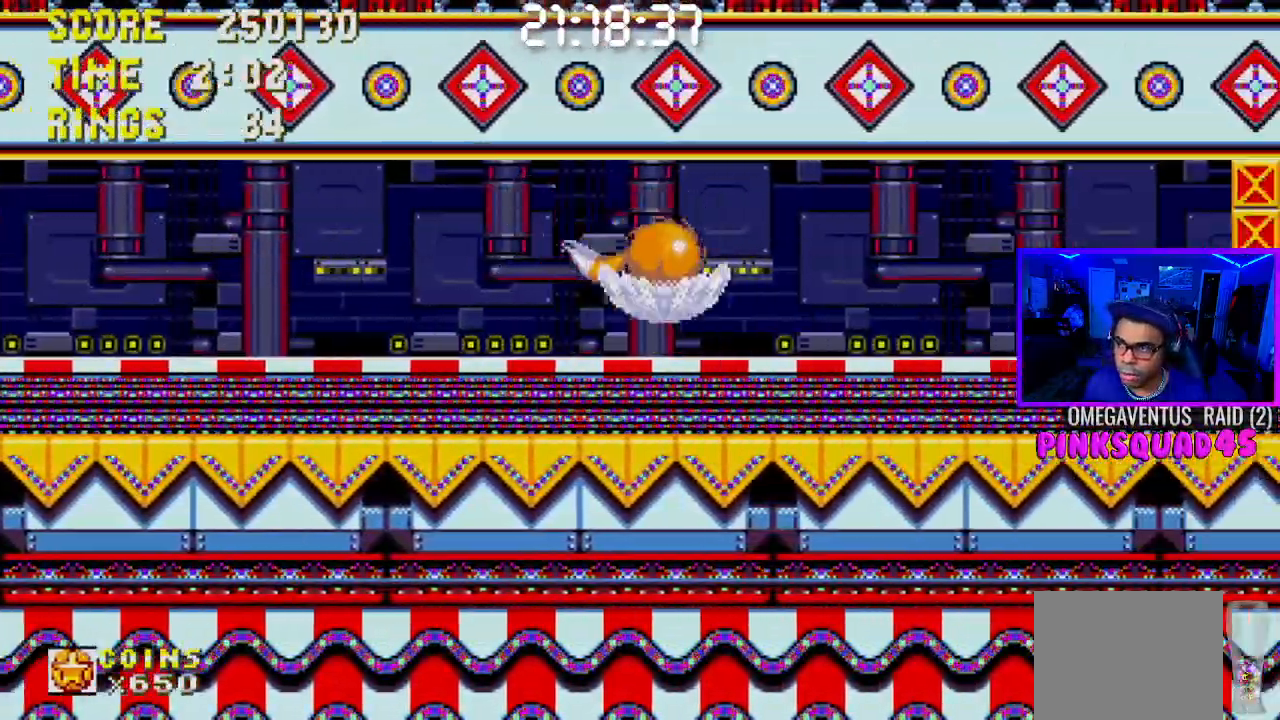
{"buttons": ["DPAD_RIGHT"], "left_stick": "center", "right_stick": "center", "events": [[200, "CROSS", "down"], [450, "CROSS", "up"]]}
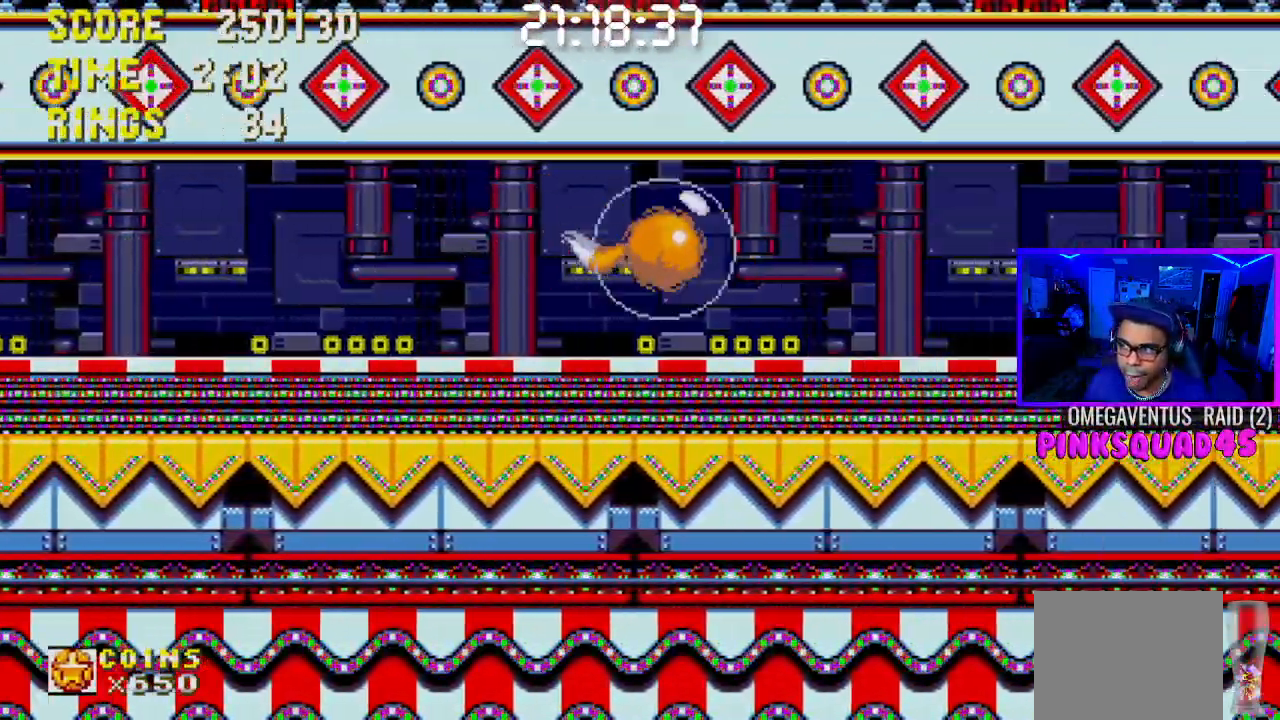
{"buttons": ["DPAD_RIGHT"], "left_stick": "center", "right_stick": "center", "events": []}
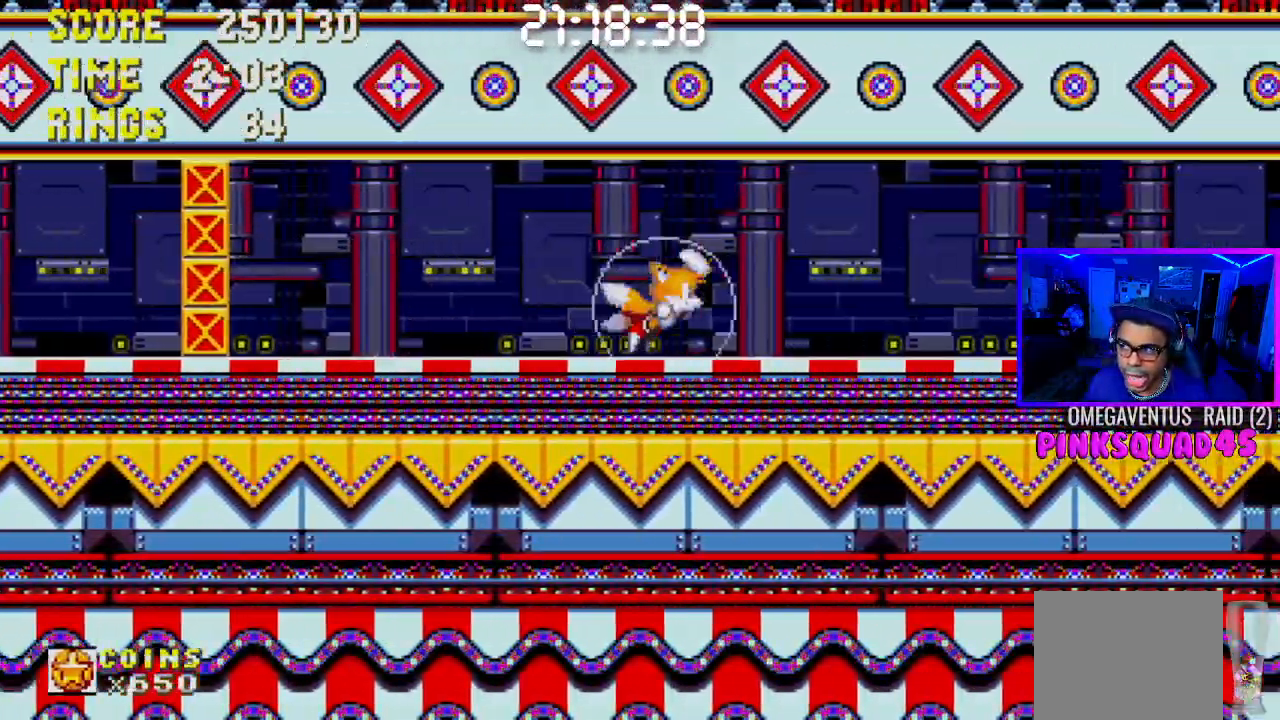
{"buttons": ["DPAD_RIGHT"], "left_stick": "center", "right_stick": "center", "events": [[417, "R1", "down"], [433, "R1", "up"]]}
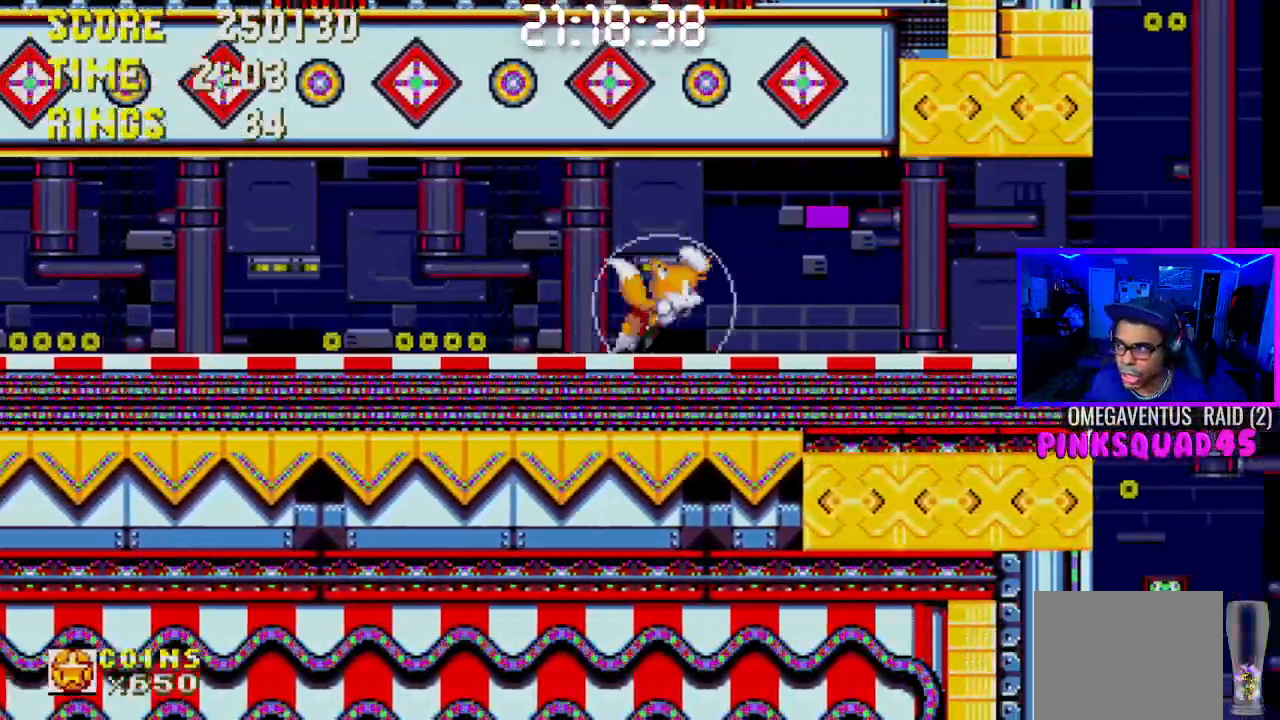
{"buttons": [], "left_stick": "center", "right_stick": "center", "events": [[267, "DPAD_RIGHT", "up"], [350, "CROSS", "down"], [500, "CROSS", "up"]]}
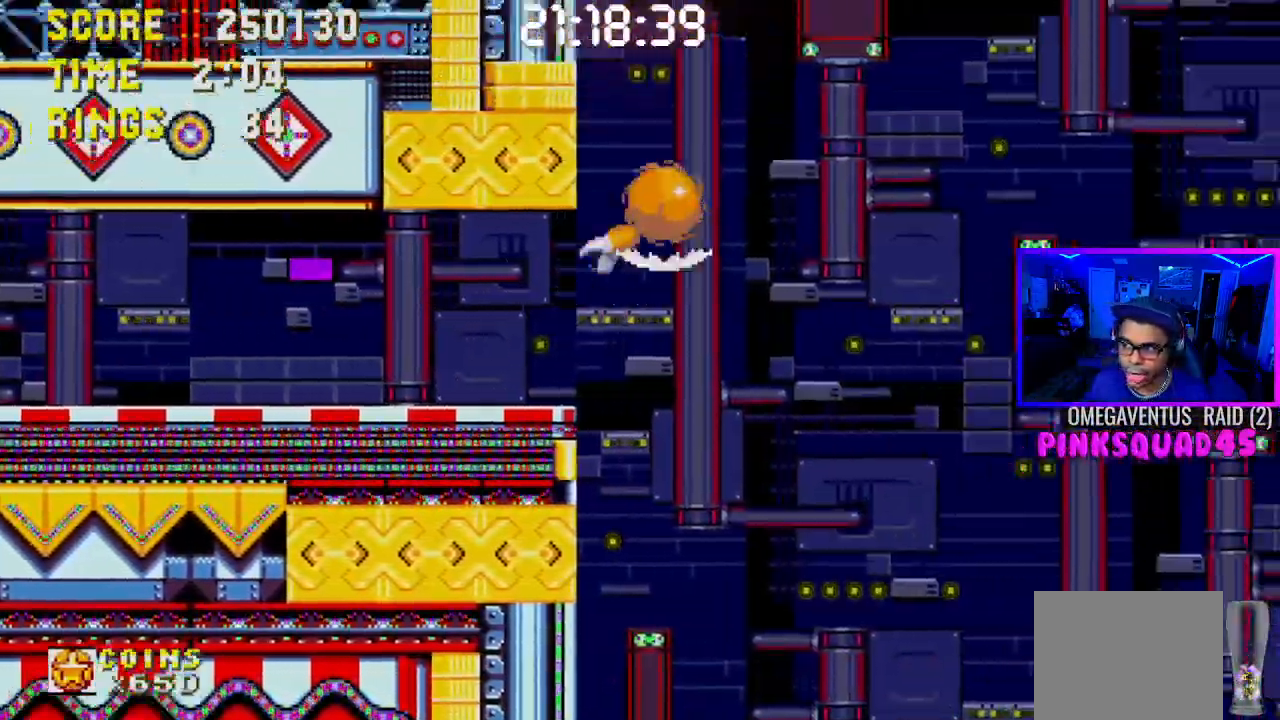
{"buttons": [], "left_stick": "center", "right_stick": "center", "events": []}
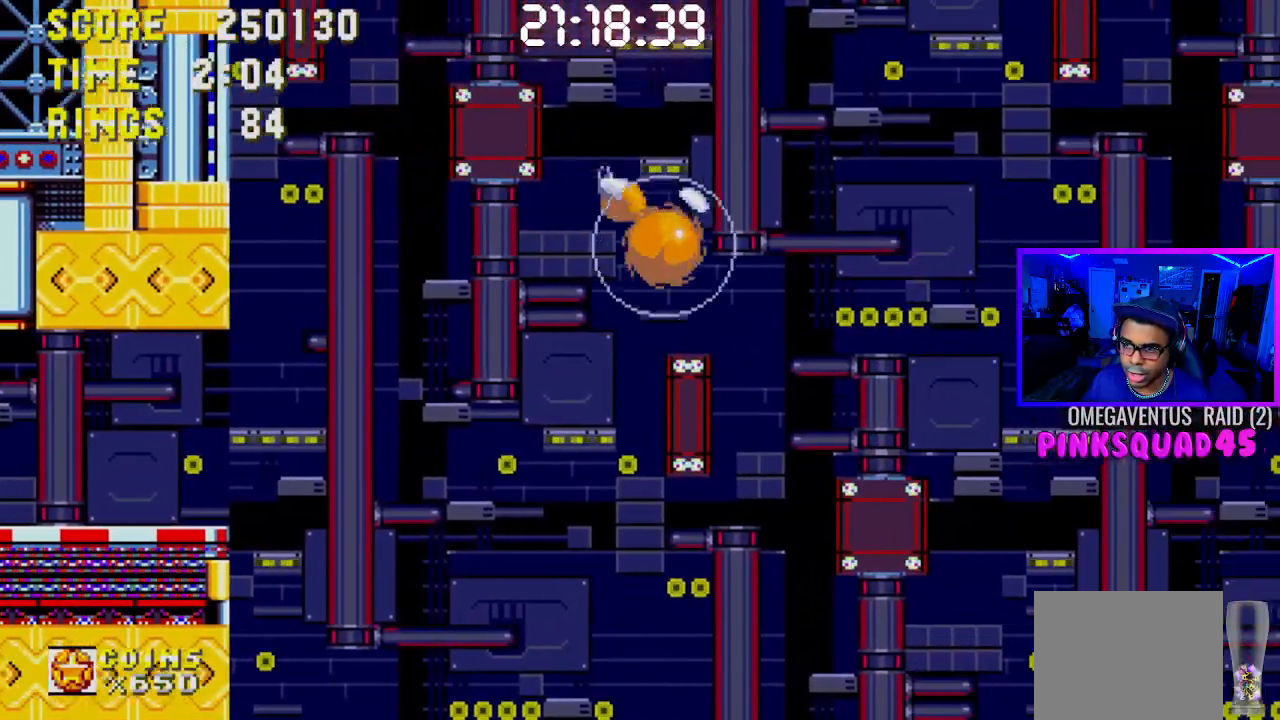
{"buttons": [], "left_stick": "center", "right_stick": "center", "events": []}
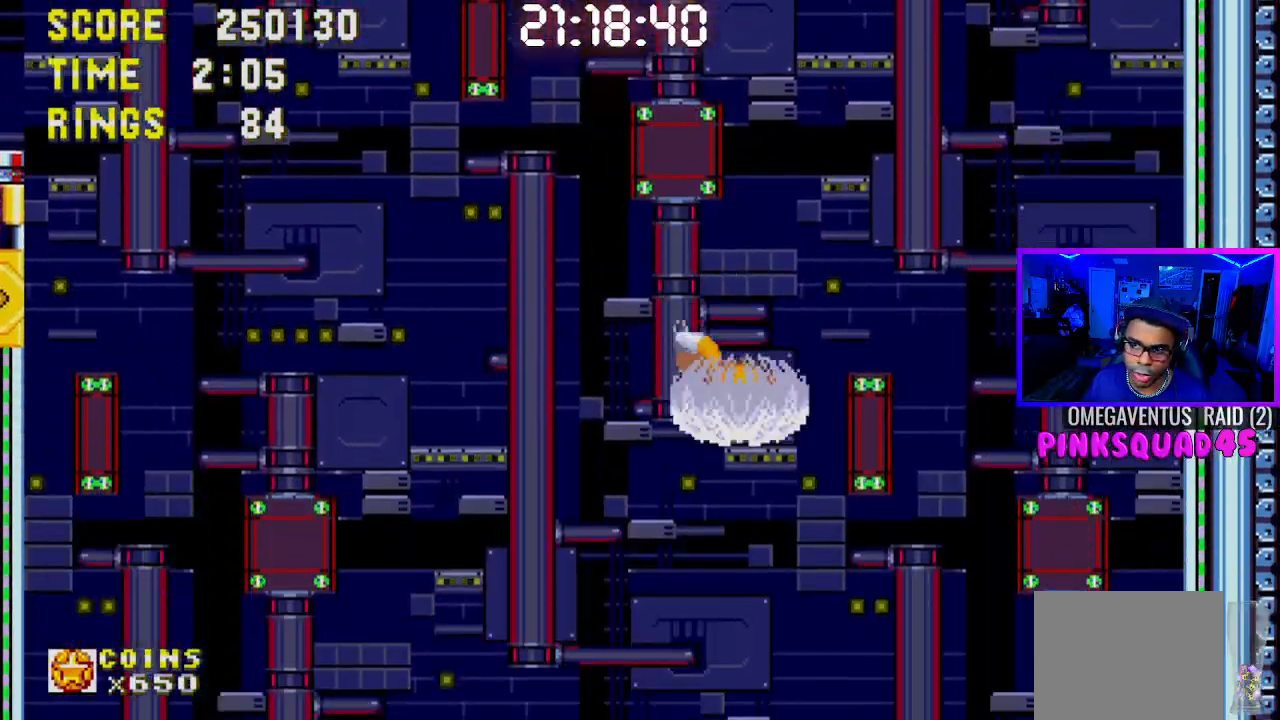
{"buttons": [], "left_stick": "center", "right_stick": "center", "events": []}
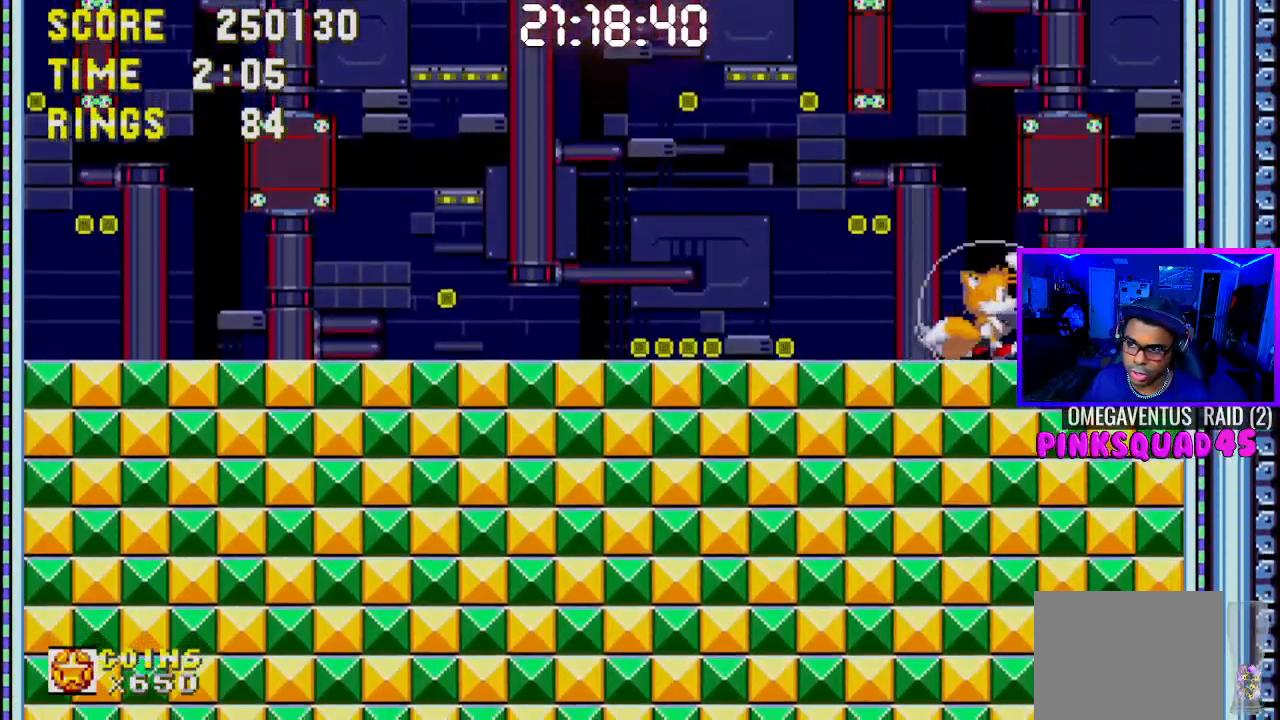
{"buttons": ["DPAD_LEFT"], "left_stick": "center", "right_stick": "center", "events": [[50, "DPAD_LEFT", "down"]]}
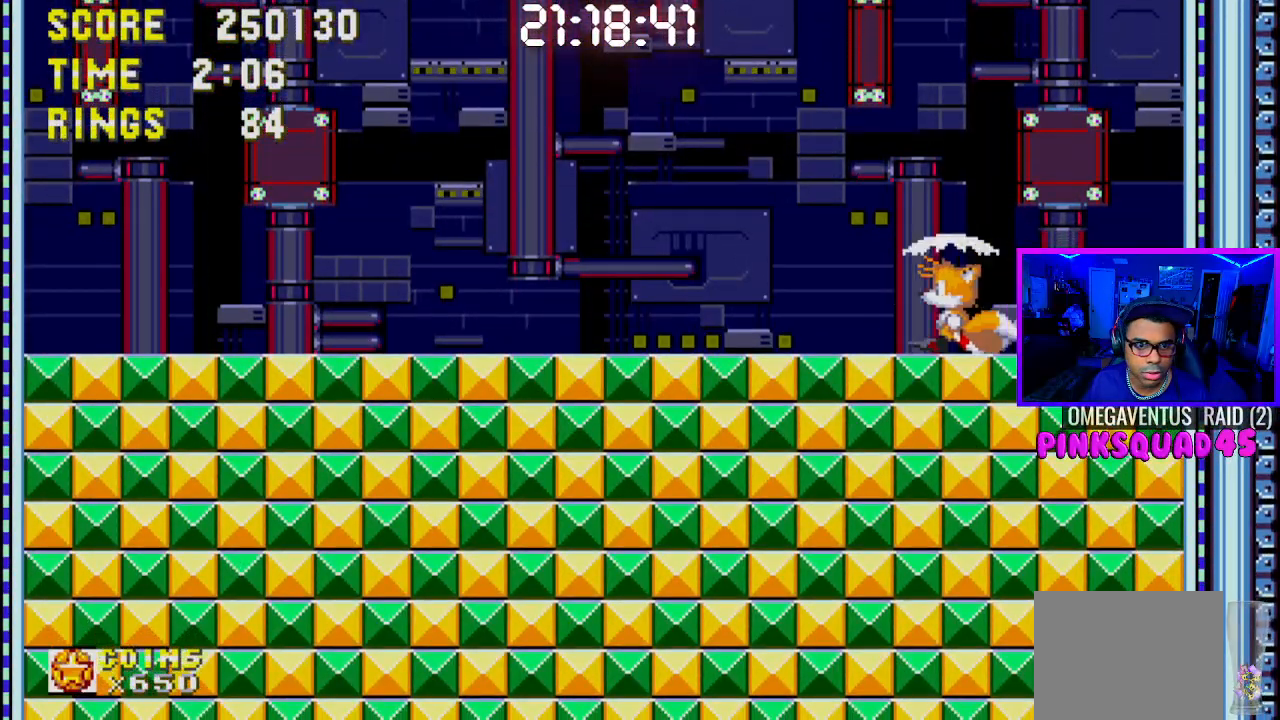
{"buttons": [], "left_stick": "center", "right_stick": "center", "events": [[317, "DPAD_LEFT", "up"]]}
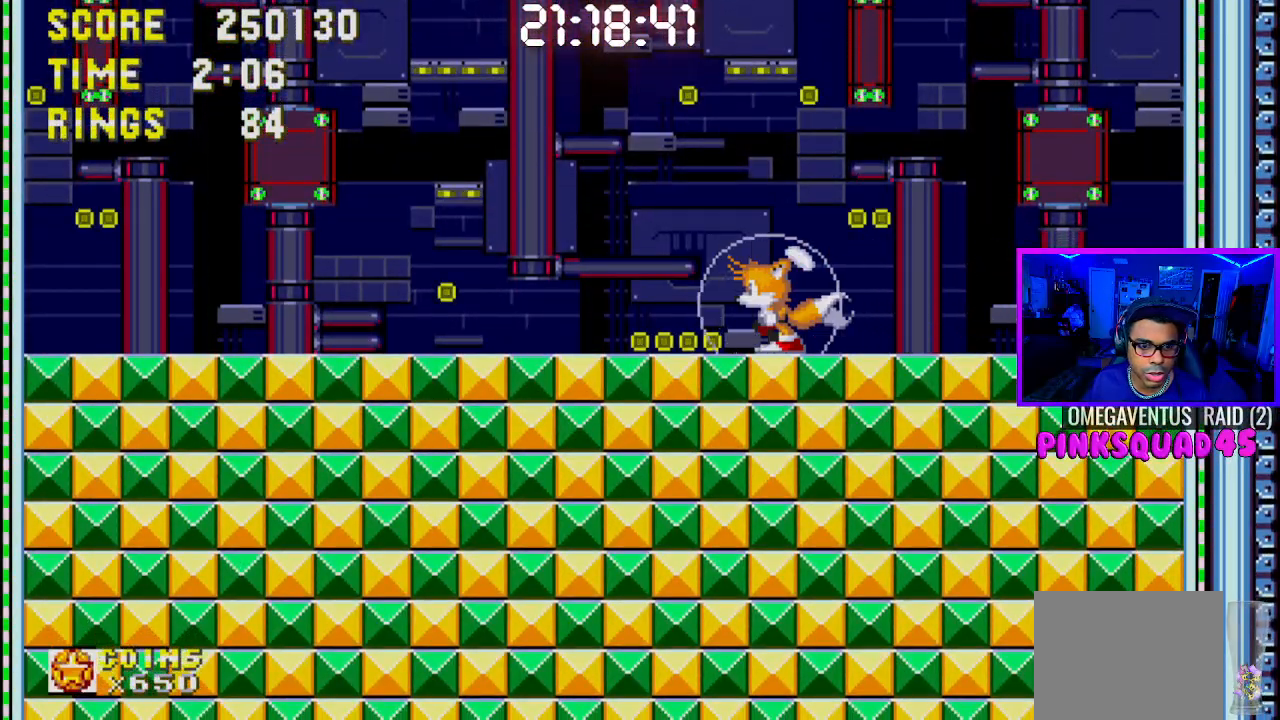
{"buttons": [], "left_stick": "center", "right_stick": "center", "events": [[200, "DPAD_RIGHT", "down"], [367, "DPAD_RIGHT", "up"]]}
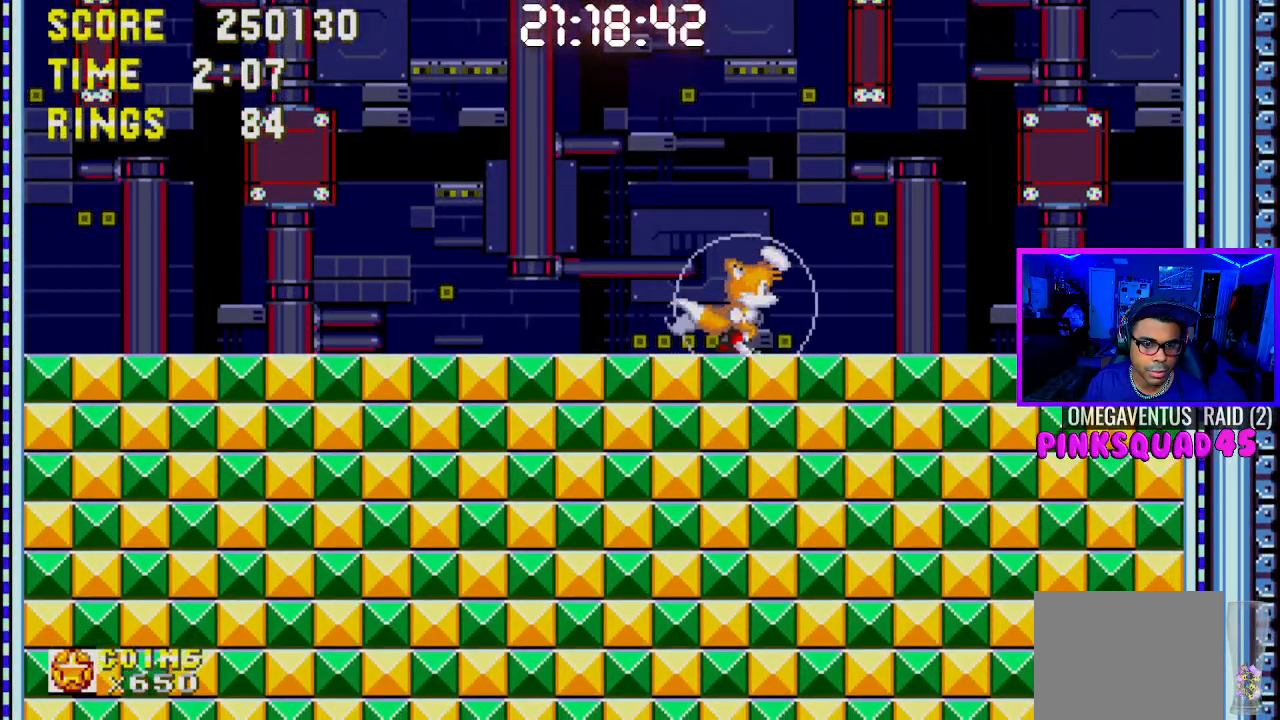
{"buttons": [], "left_stick": "center", "right_stick": "center", "events": [[333, "DPAD_RIGHT", "down"], [483, "DPAD_RIGHT", "up"]]}
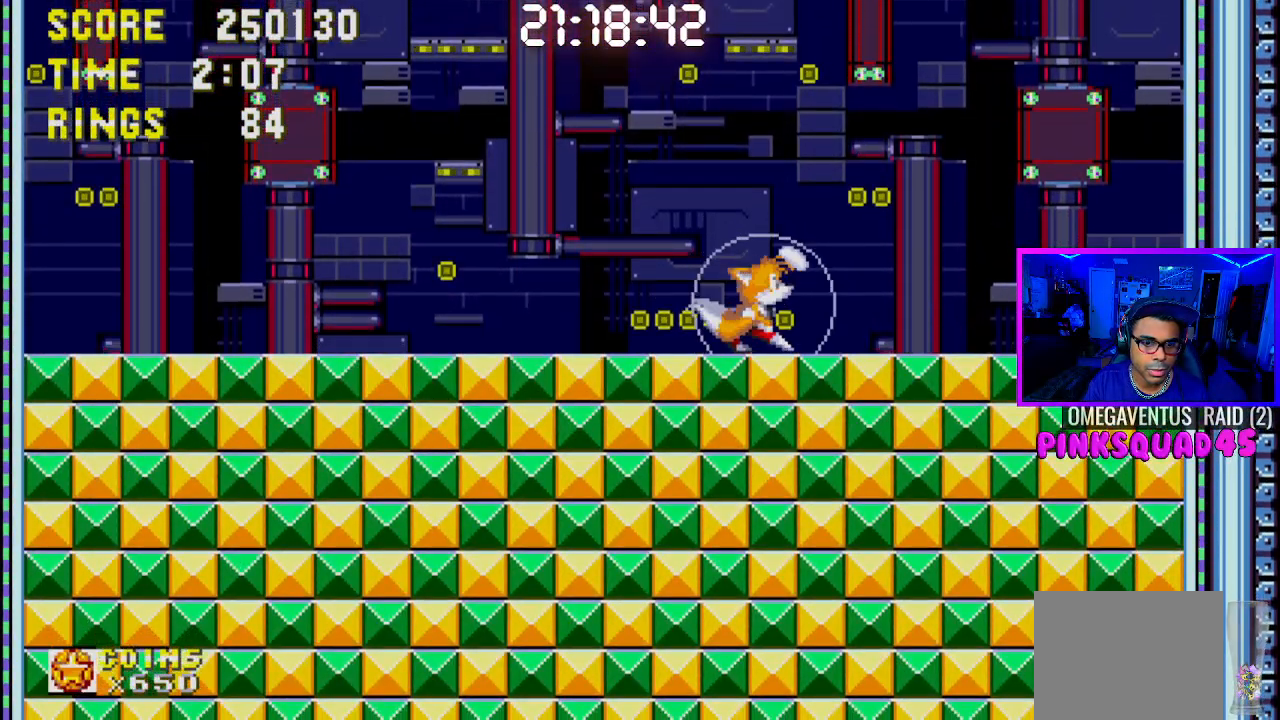
{"buttons": [], "left_stick": "center", "right_stick": "center", "events": [[183, "DPAD_RIGHT", "down"], [333, "DPAD_RIGHT", "up"]]}
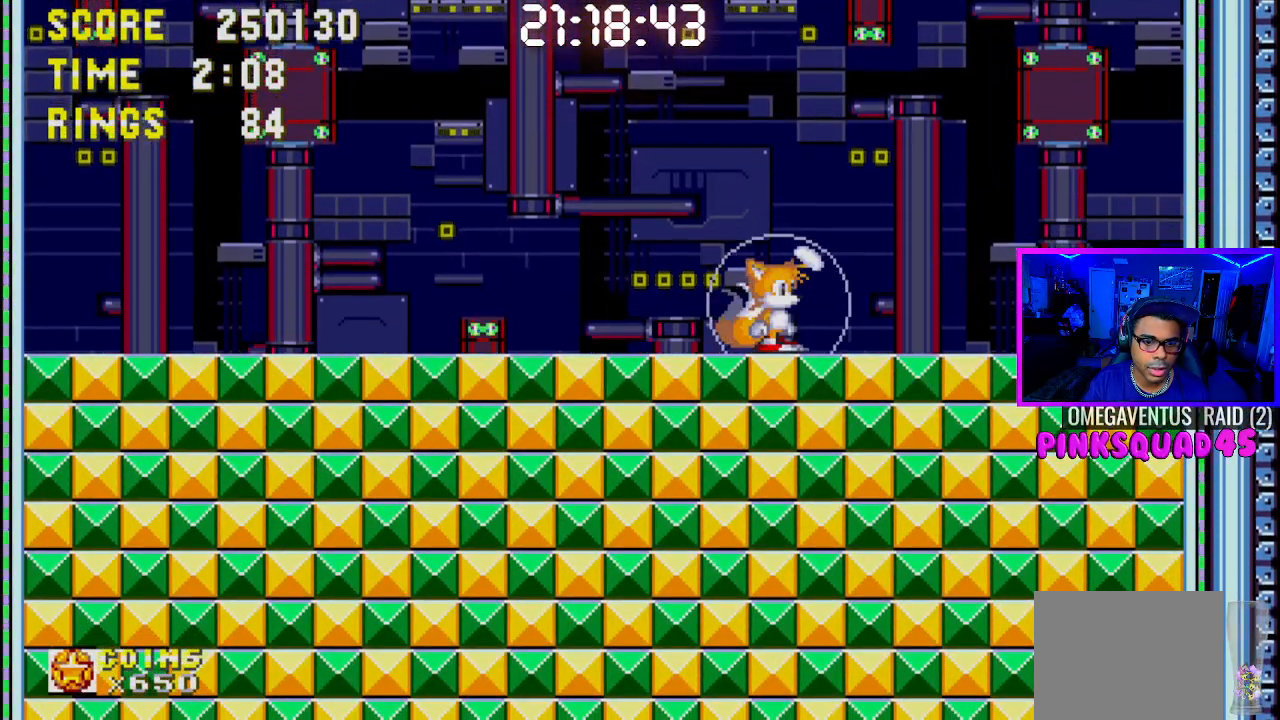
{"buttons": [], "left_stick": "center", "right_stick": "center", "events": []}
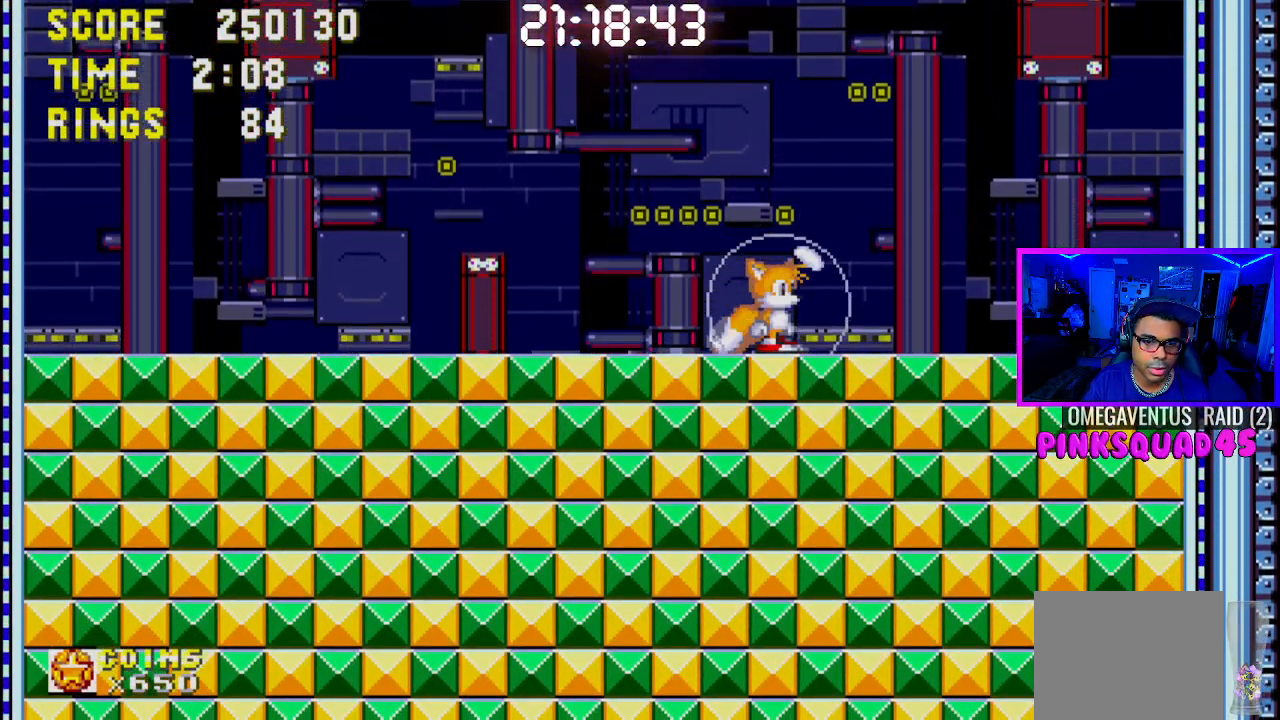
{"buttons": [], "left_stick": "center", "right_stick": "center", "events": []}
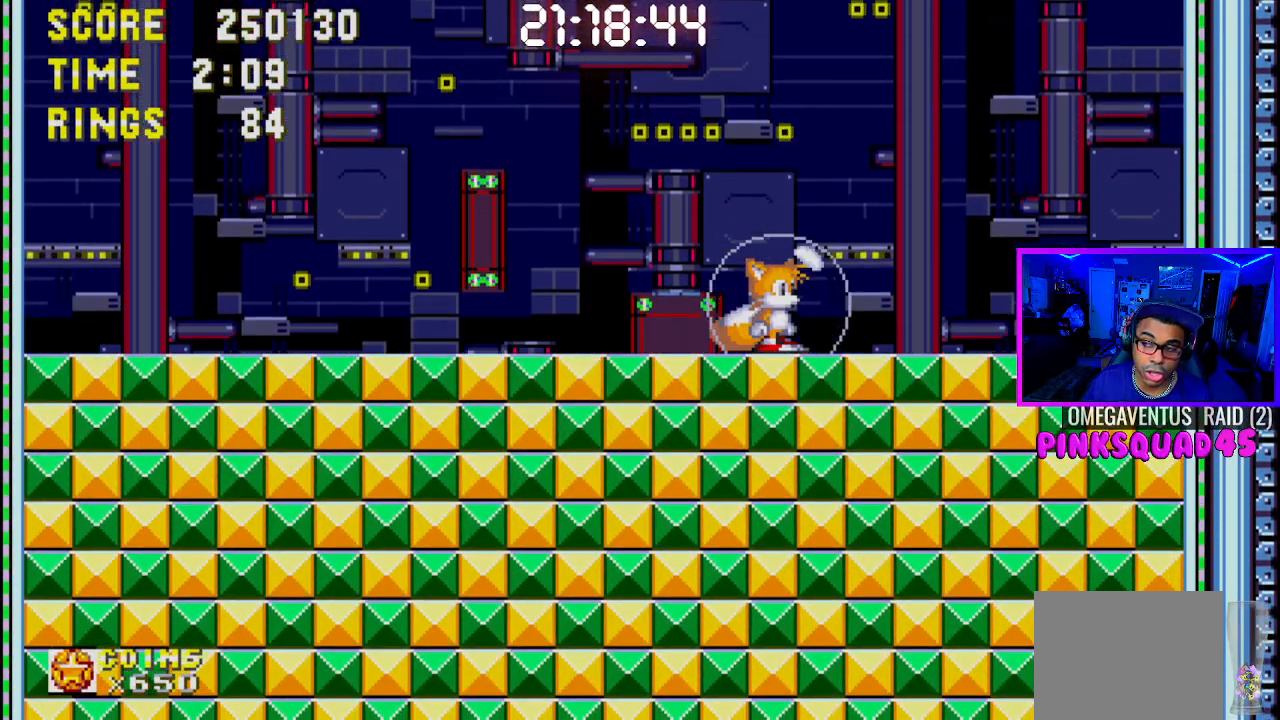
{"buttons": [], "left_stick": "center", "right_stick": "center", "events": [[33, "DPAD_RIGHT", "down"], [433, "DPAD_RIGHT", "up"], [450, "DPAD_RIGHT", "down"], [467, "DPAD_RIGHT", "up"]]}
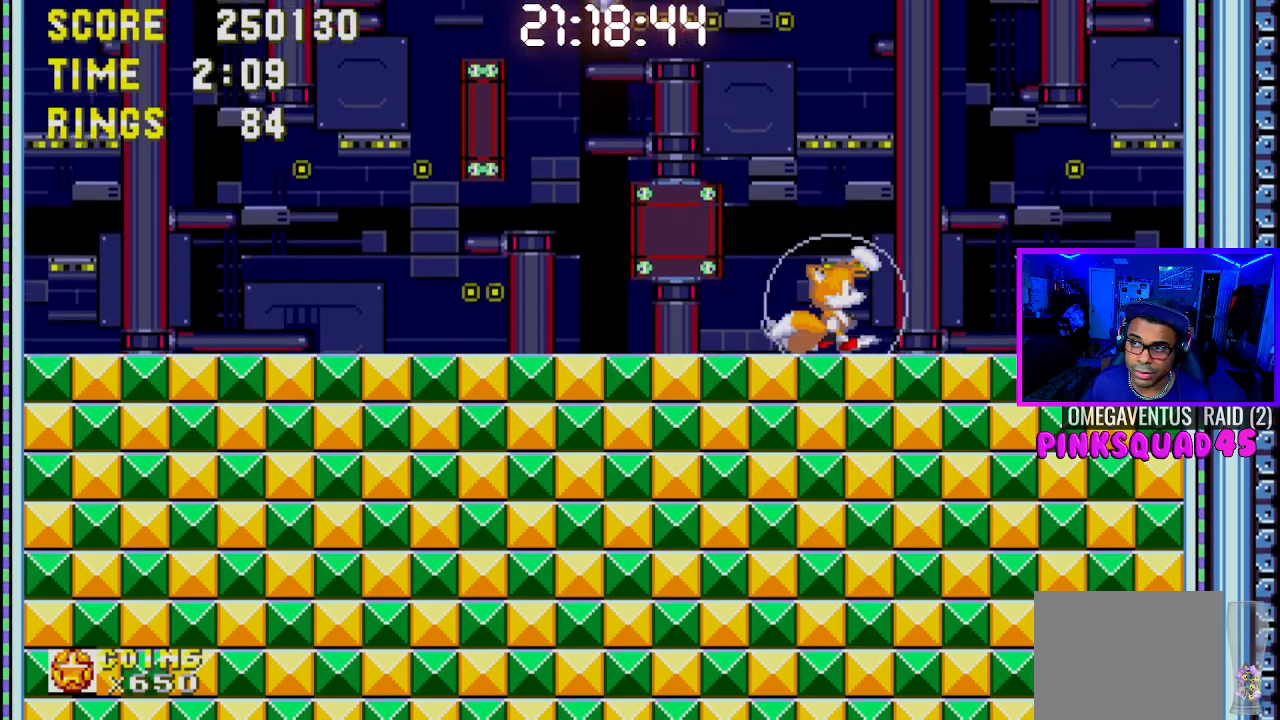
{"buttons": [], "left_stick": "center", "right_stick": "center", "events": [[133, "DPAD_LEFT", "down"], [300, "DPAD_LEFT", "up"]]}
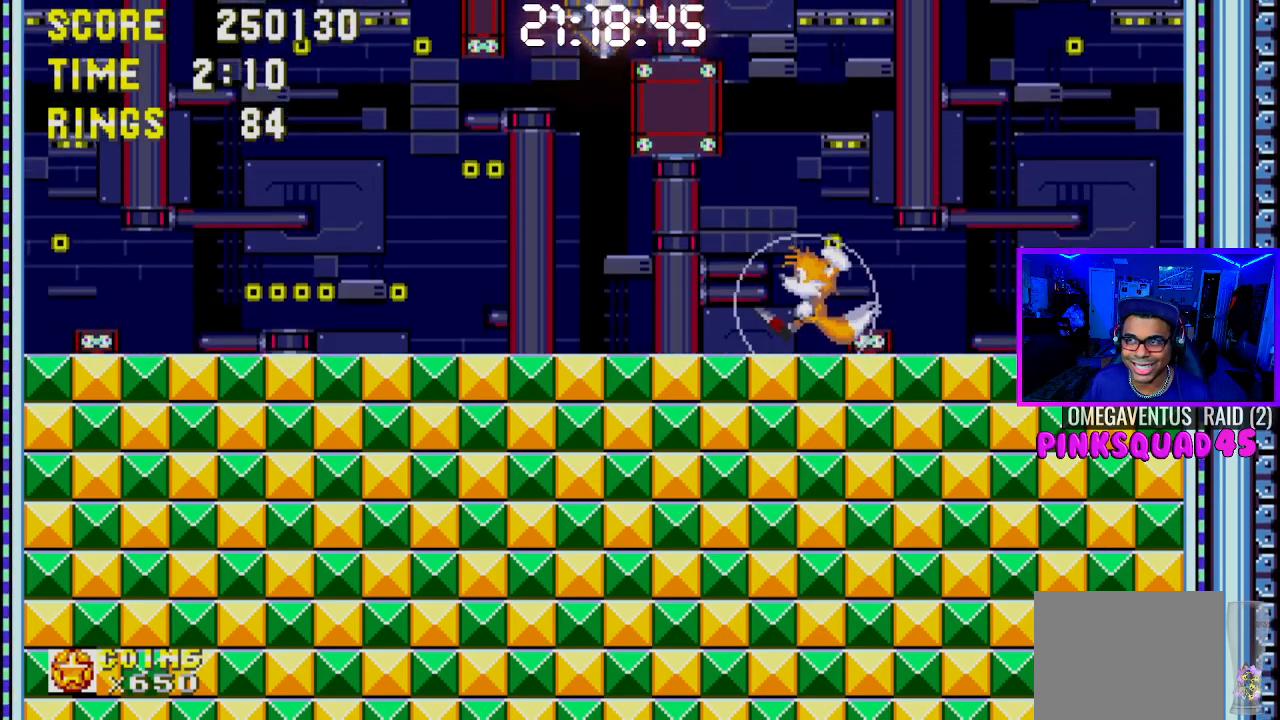
{"buttons": [], "left_stick": "center", "right_stick": "center", "events": [[117, "DPAD_RIGHT", "down"], [283, "DPAD_RIGHT", "up"]]}
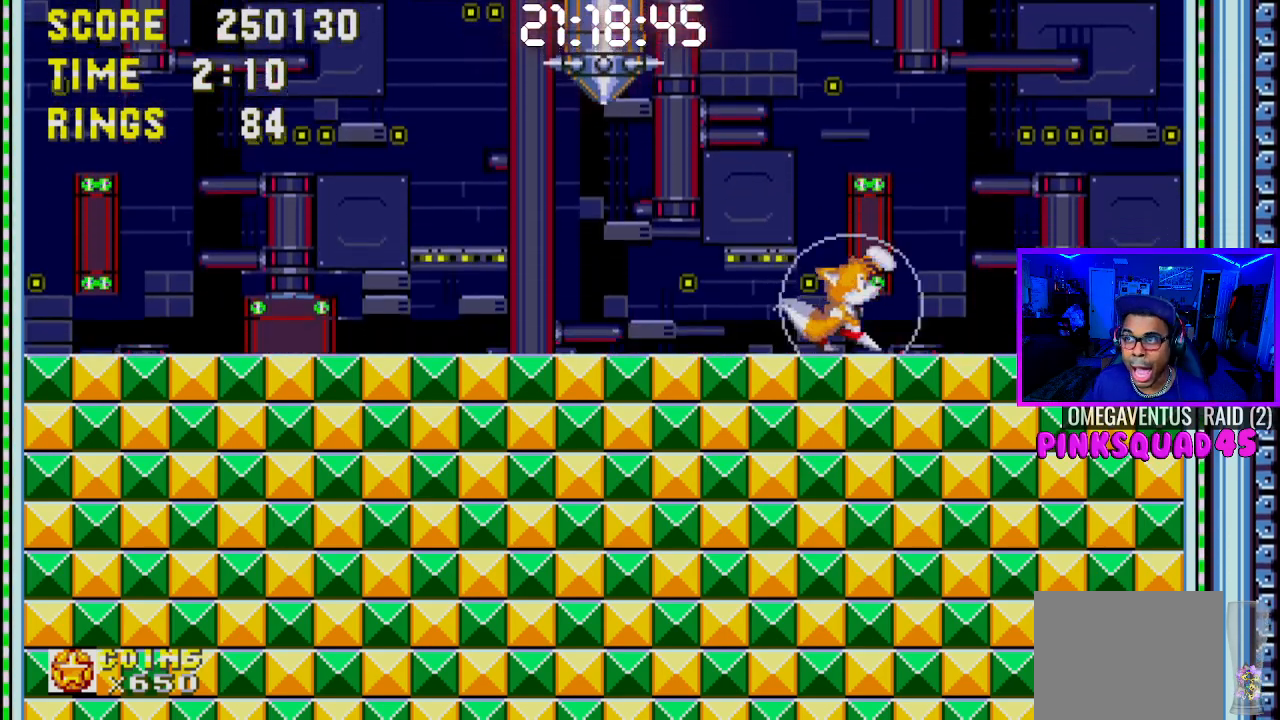
{"buttons": [], "left_stick": "center", "right_stick": "center", "events": [[233, "DPAD_LEFT", "down"], [367, "DPAD_LEFT", "up"]]}
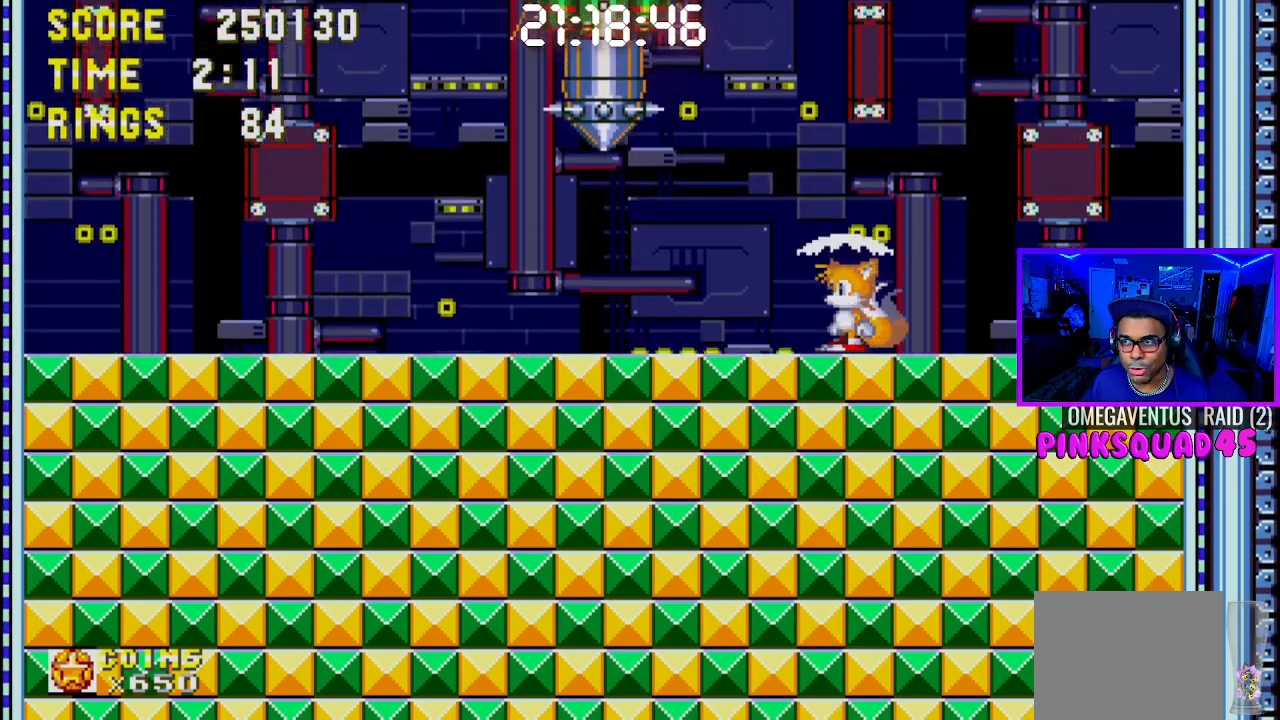
{"buttons": ["DPAD_LEFT"], "left_stick": "center", "right_stick": "center", "events": [[83, "DPAD_LEFT", "down"], [217, "DPAD_LEFT", "up"], [467, "DPAD_LEFT", "down"]]}
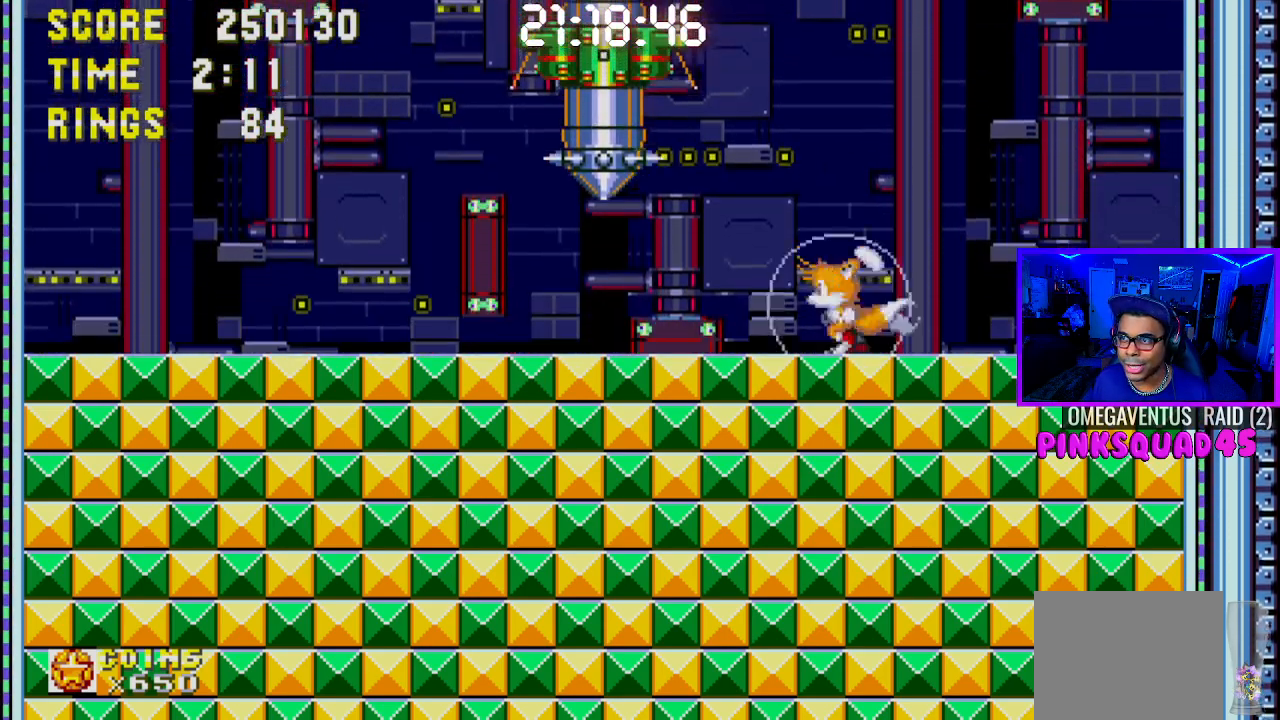
{"buttons": [], "left_stick": "center", "right_stick": "center", "events": [[133, "DPAD_LEFT", "up"], [250, "DPAD_LEFT", "down"], [350, "DPAD_LEFT", "up"]]}
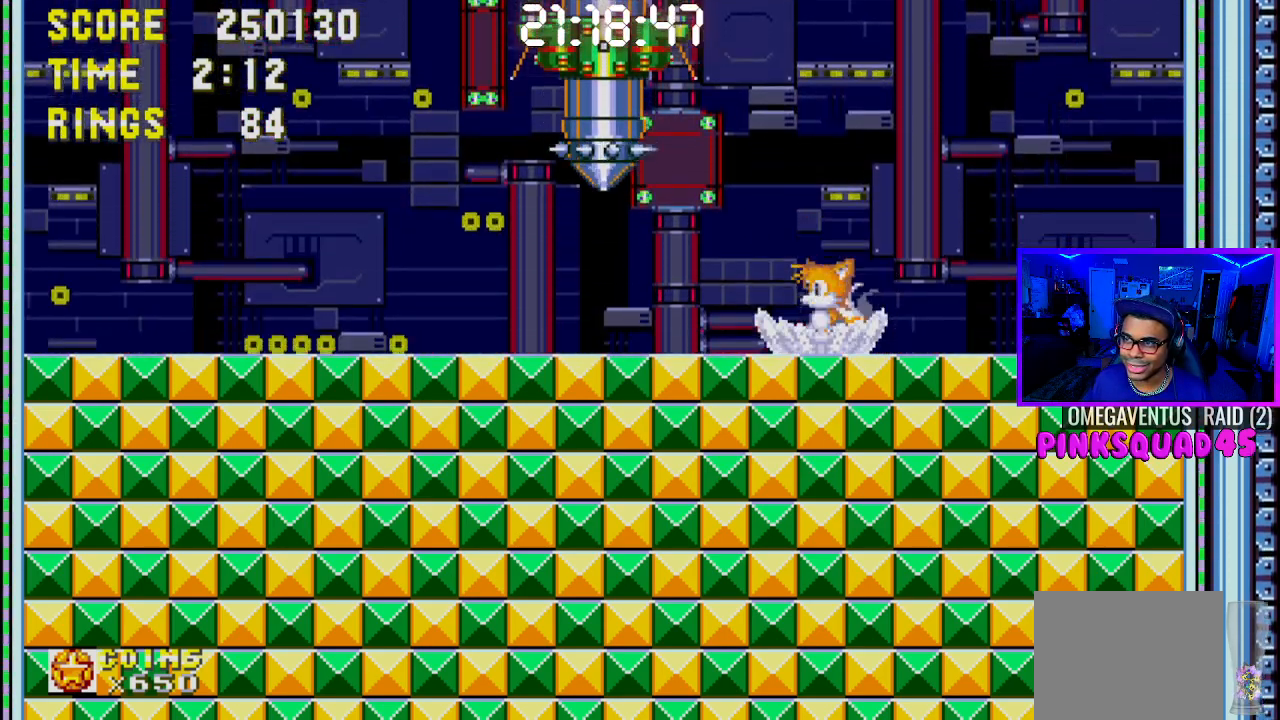
{"buttons": [], "left_stick": "center", "right_stick": "center", "events": []}
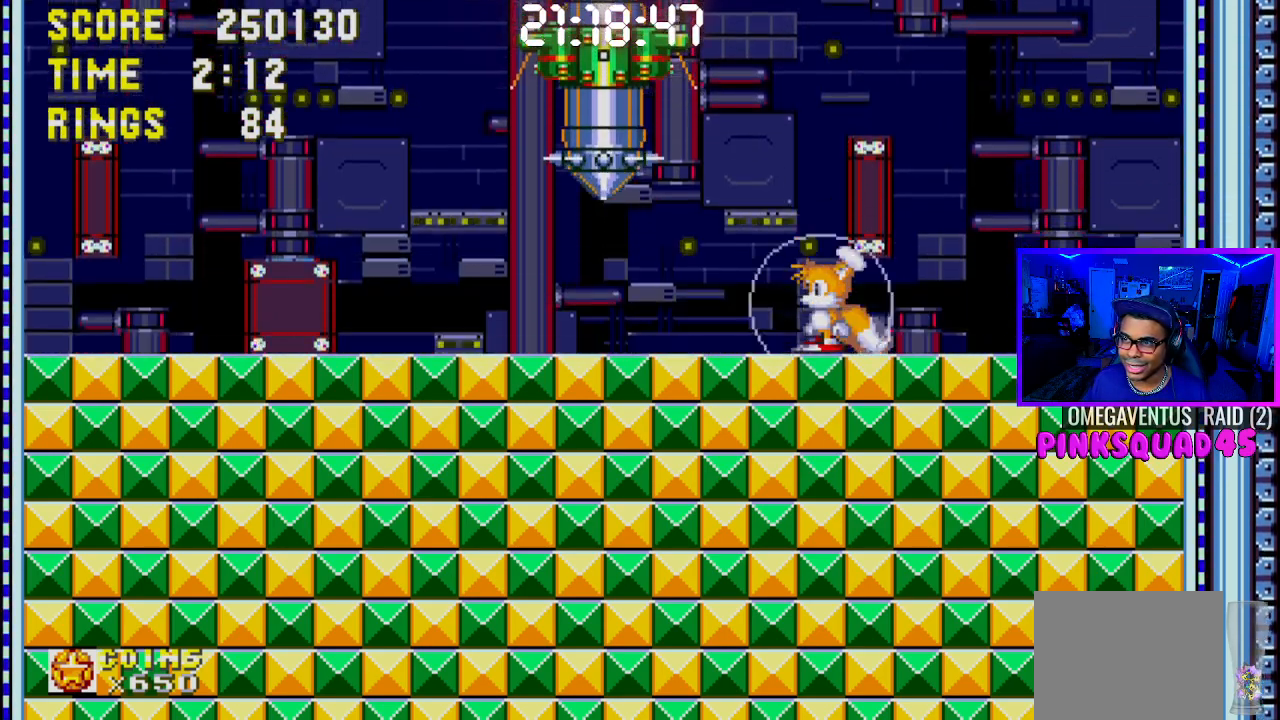
{"buttons": ["DPAD_LEFT"], "left_stick": "center", "right_stick": "center", "events": [[483, "DPAD_LEFT", "down"]]}